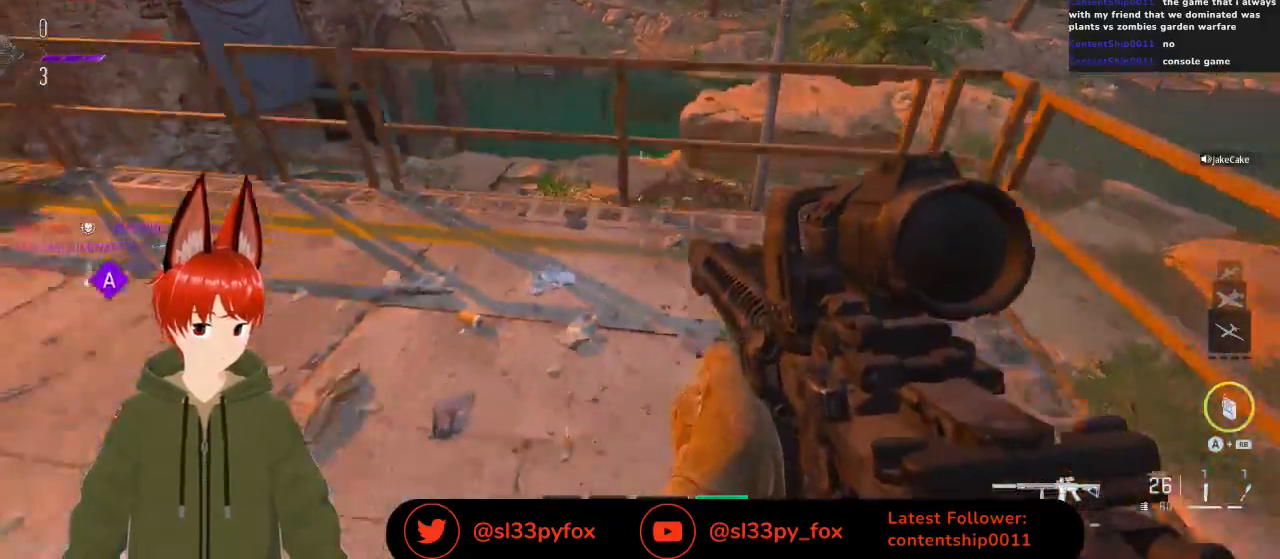
Gameplay with a controller (Xbox layout); each line is a JSON object with the inputs held at the frame after it. "events" lists button and stick changes between this image and that frame as [ms after this image, input, new state], when the widget could be followed in between.
{"buttons": [], "left_stick": "right", "right_stick": "center", "events": [[67, "A", "down"], [100, "R1", "down"], [167, "A", "up"], [167, "R1", "up"], [200, "left_stick", "right"]]}
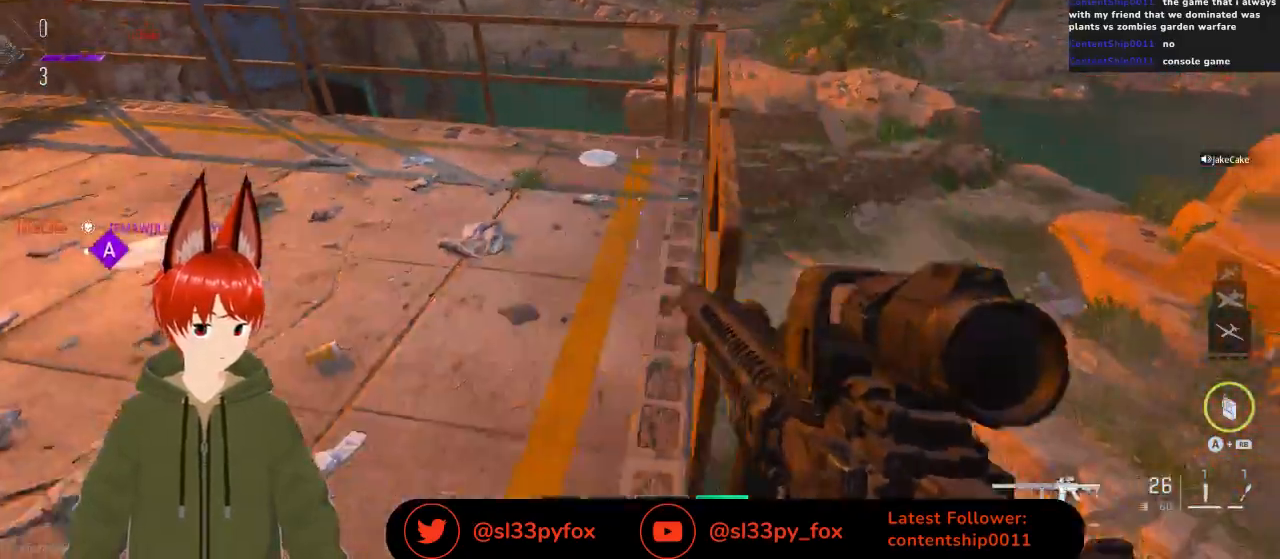
{"buttons": [], "left_stick": "up", "right_stick": "up-left", "events": [[167, "left_stick", "up"], [433, "right_stick", "up-left"]]}
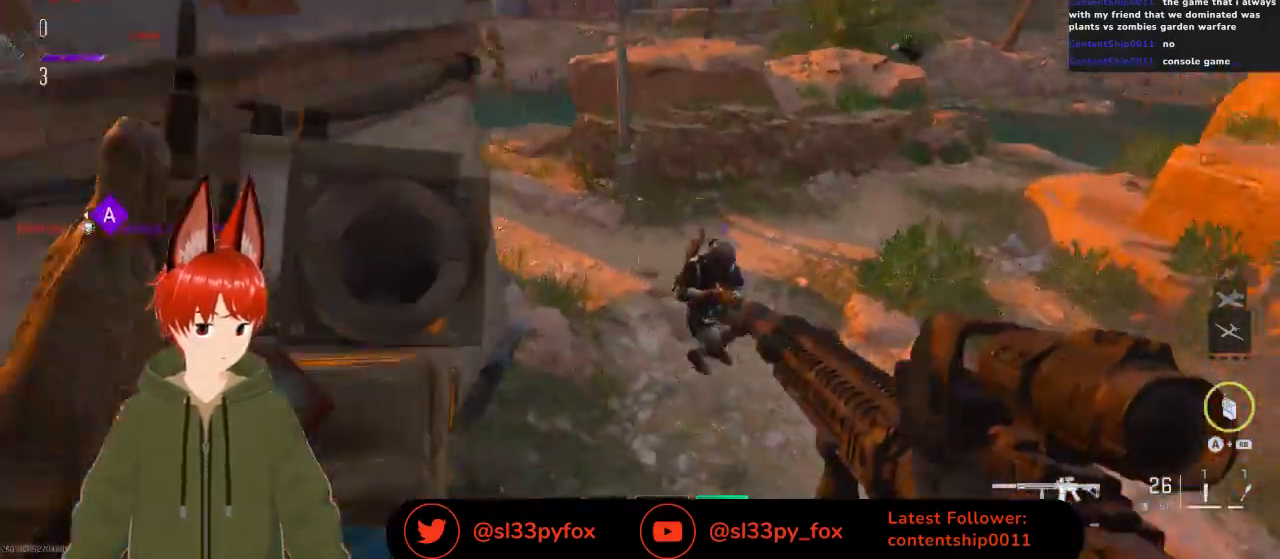
{"buttons": ["R2"], "left_stick": "right", "right_stick": "down", "events": [[33, "left_stick", "right"], [33, "right_stick", "center"], [100, "right_stick", "right"], [167, "R2", "down"], [200, "right_stick", "center"], [333, "right_stick", "down"]]}
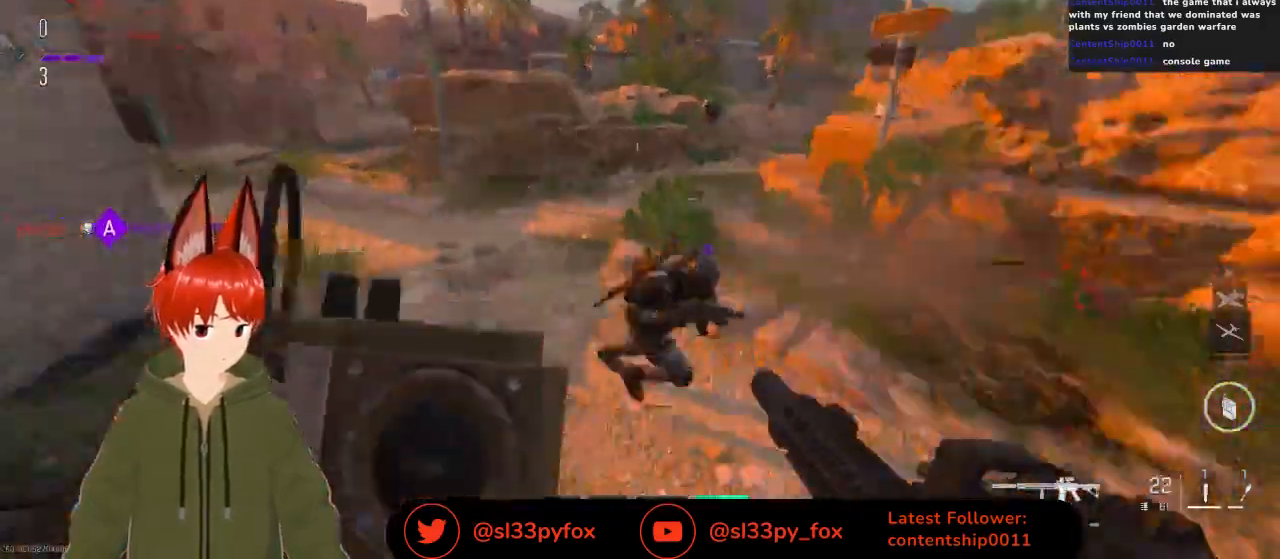
{"buttons": ["R2"], "left_stick": "left", "right_stick": "right", "events": [[167, "right_stick", "down-right"], [200, "left_stick", "left"], [300, "left_stick", "center"], [367, "left_stick", "left"], [367, "right_stick", "right"]]}
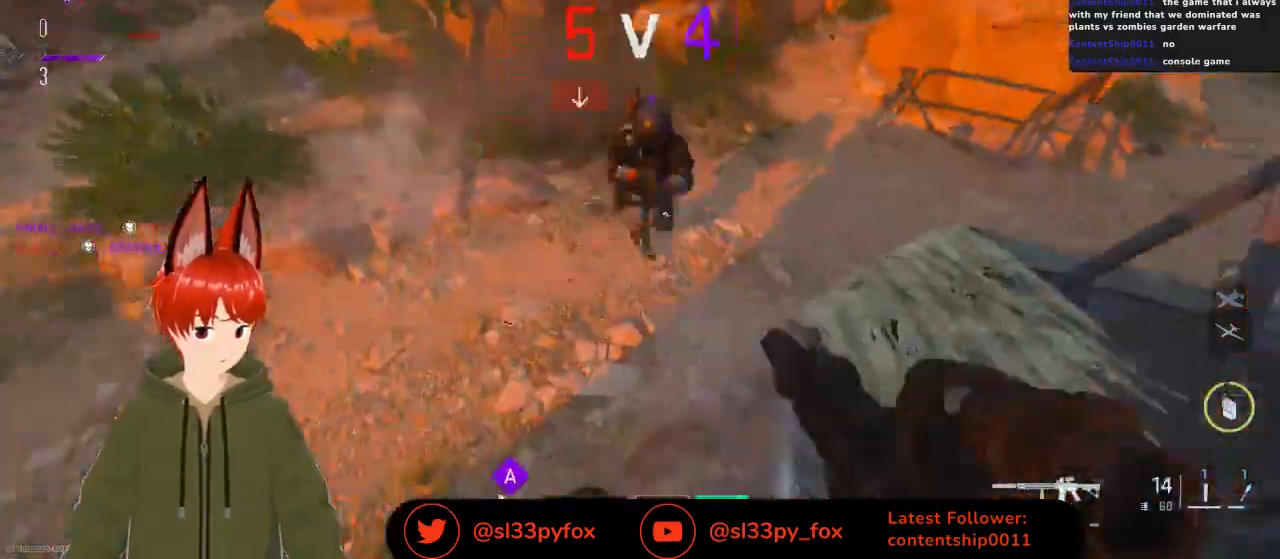
{"buttons": ["R2"], "left_stick": "left", "right_stick": "up-right", "events": [[133, "right_stick", "up-right"]]}
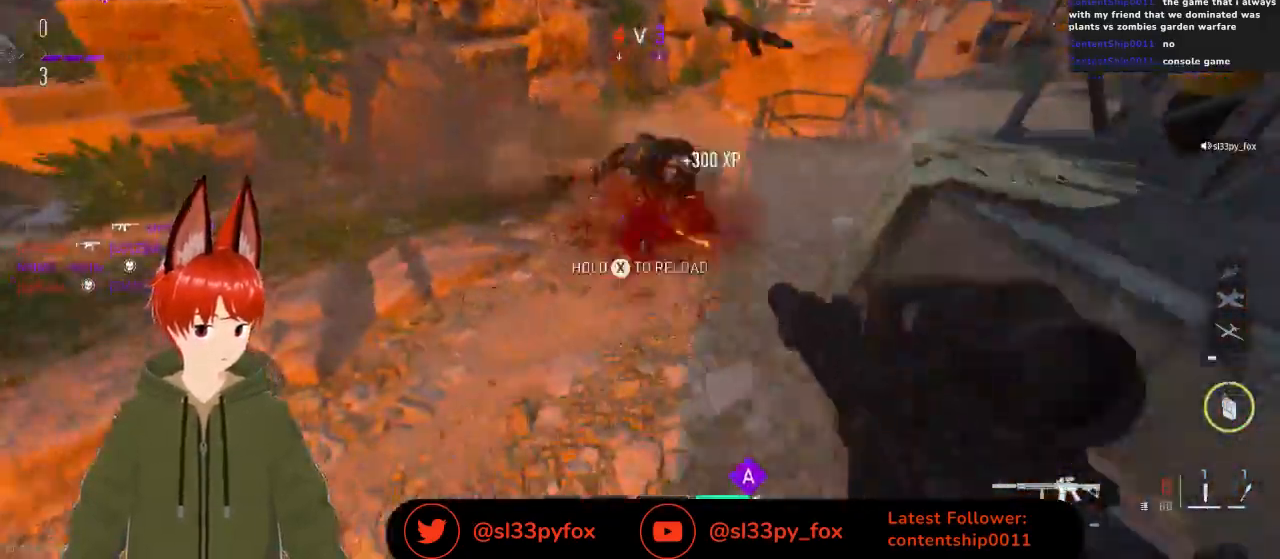
{"buttons": [], "left_stick": "right", "right_stick": "center", "events": [[200, "R2", "up"], [200, "left_stick", "down-right"], [200, "right_stick", "center"], [233, "Y", "down"], [300, "left_stick", "right"], [333, "Y", "up"]]}
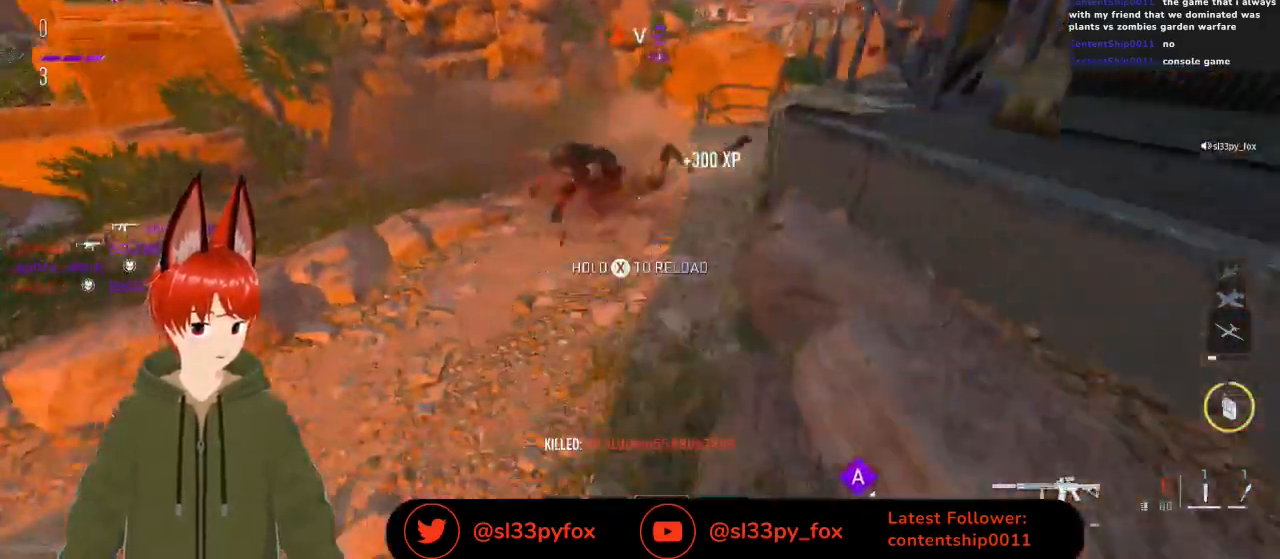
{"buttons": [], "left_stick": "up", "right_stick": "center", "events": [[67, "right_stick", "left"], [200, "left_stick", "center"], [333, "right_stick", "center"], [500, "left_stick", "up"]]}
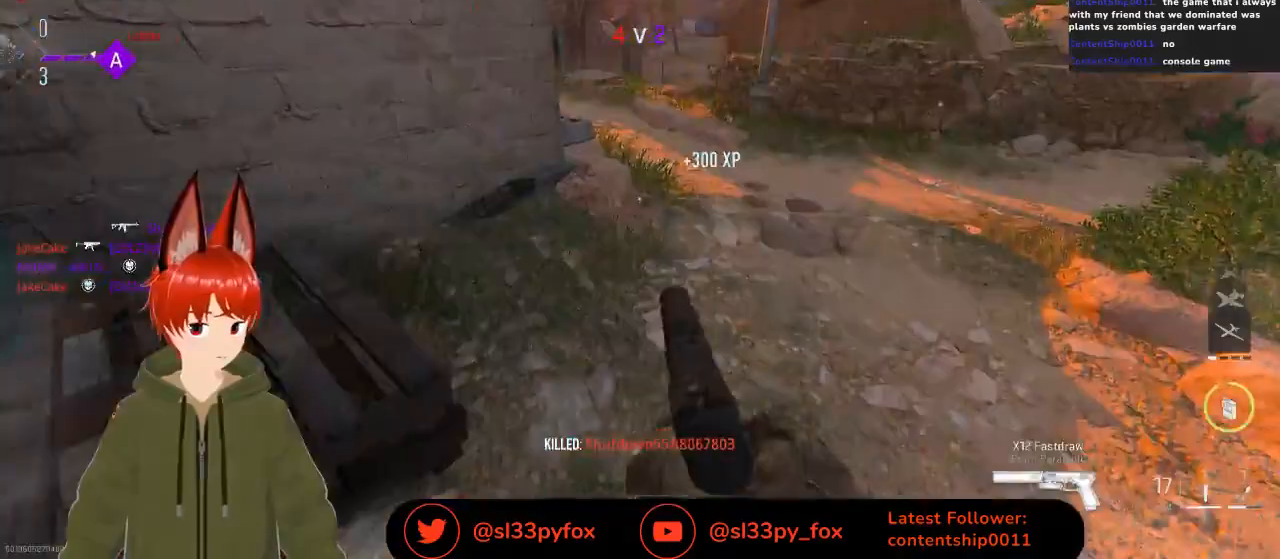
{"buttons": [], "left_stick": "up", "right_stick": "up", "events": [[233, "right_stick", "up"], [400, "right_stick", "left"], [500, "right_stick", "up"]]}
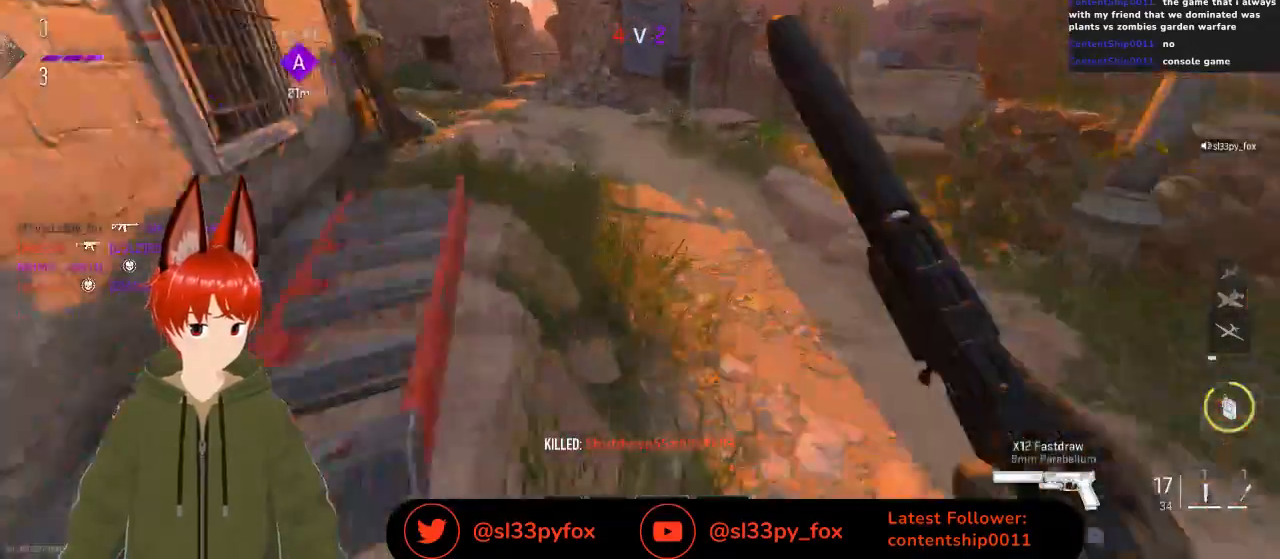
{"buttons": [], "left_stick": "up", "right_stick": "up-left", "events": [[367, "right_stick", "up-left"]]}
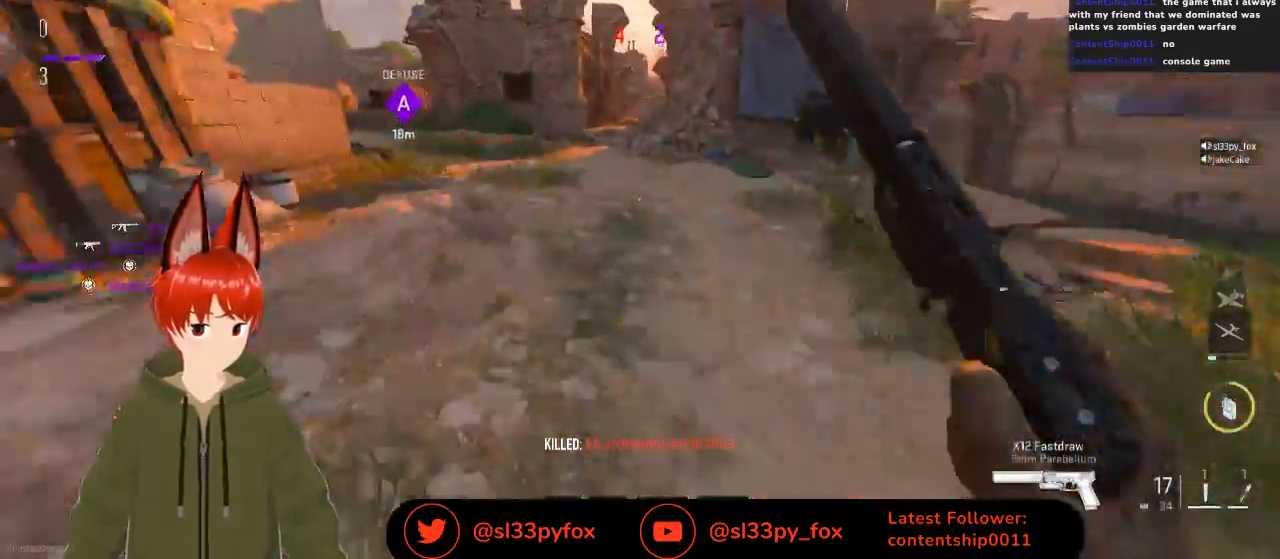
{"buttons": [], "left_stick": "up", "right_stick": "up-left", "events": []}
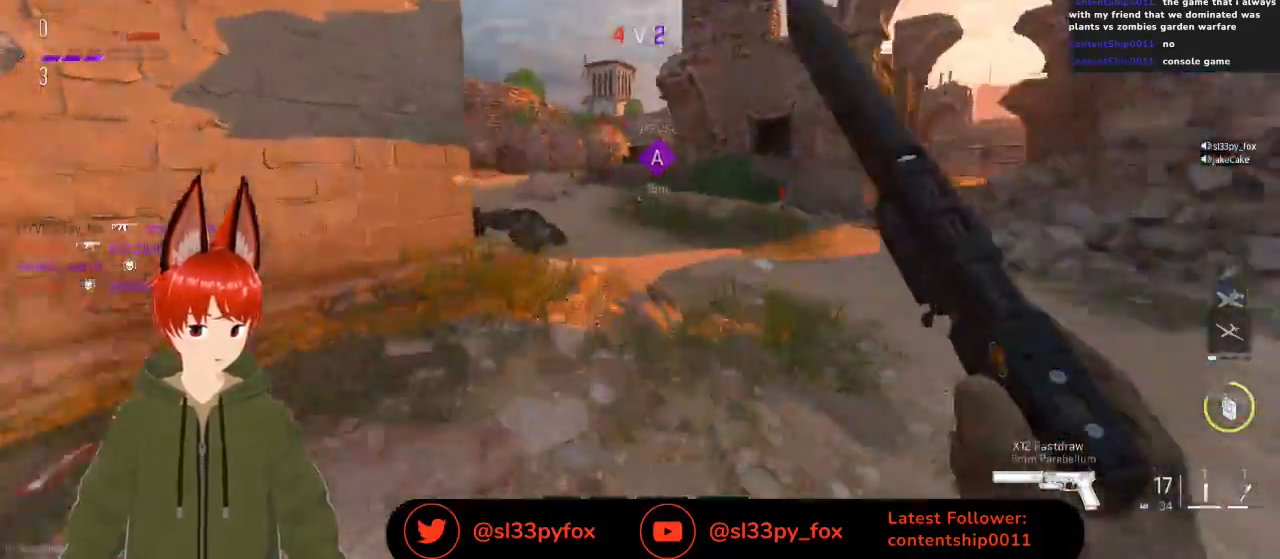
{"buttons": [], "left_stick": "up", "right_stick": "center", "events": [[100, "right_stick", "center"], [300, "right_stick", "right"], [500, "right_stick", "center"]]}
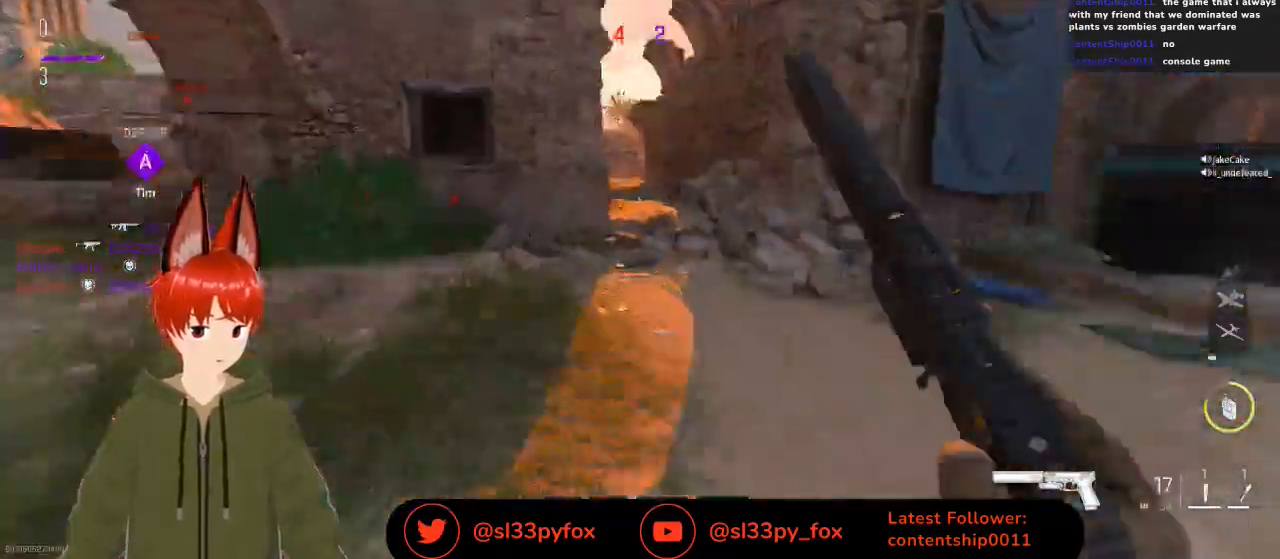
{"buttons": [], "left_stick": "up", "right_stick": "center", "events": []}
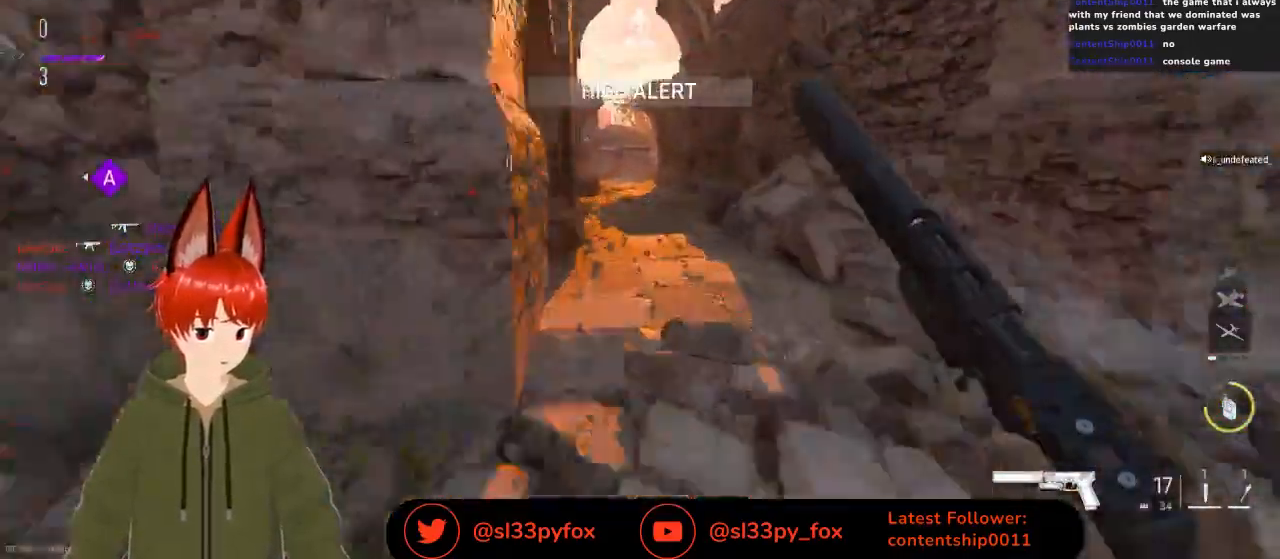
{"buttons": [], "left_stick": "down-left", "right_stick": "left", "events": [[467, "right_stick", "left"], [500, "left_stick", "down-left"]]}
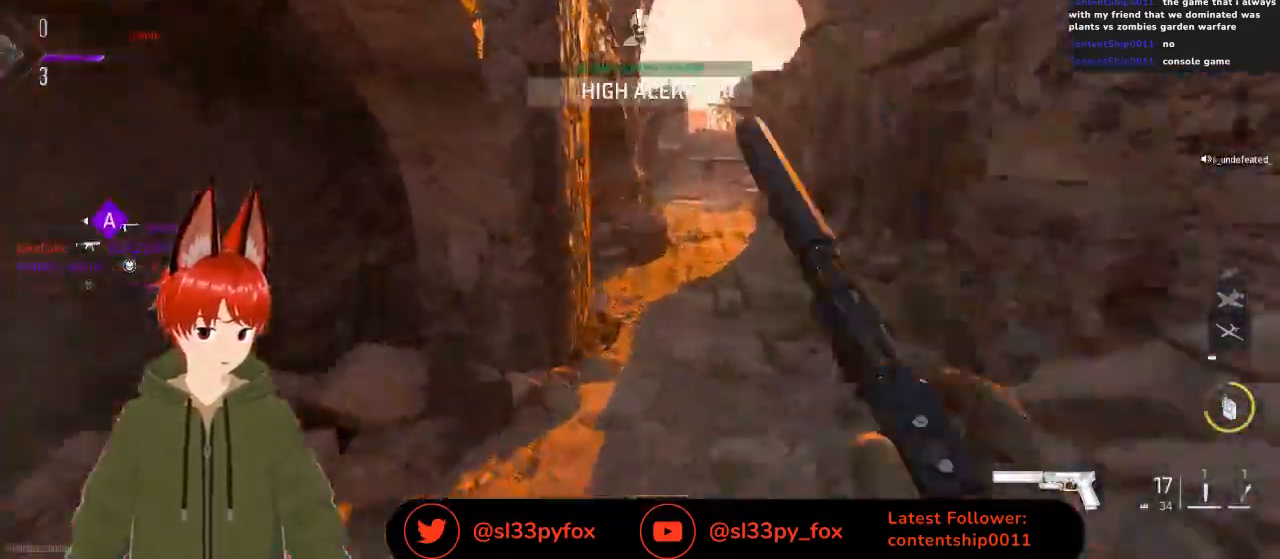
{"buttons": [], "left_stick": "up-left", "right_stick": "center", "events": [[267, "left_stick", "up-left"], [267, "right_stick", "center"]]}
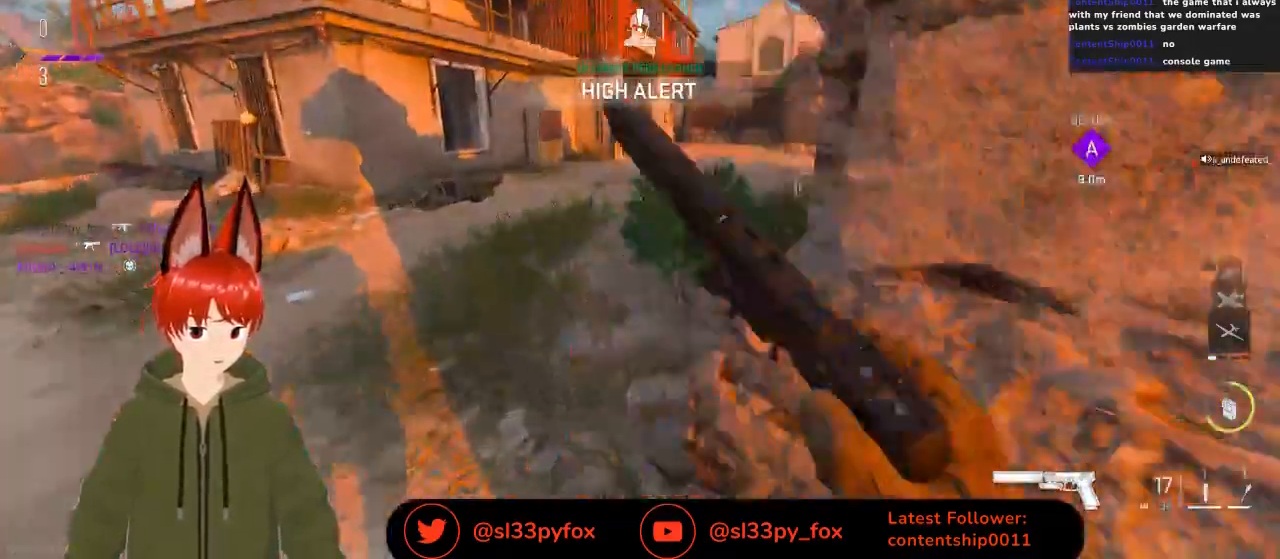
{"buttons": [], "left_stick": "center", "right_stick": "center", "events": [[333, "left_stick", "center"]]}
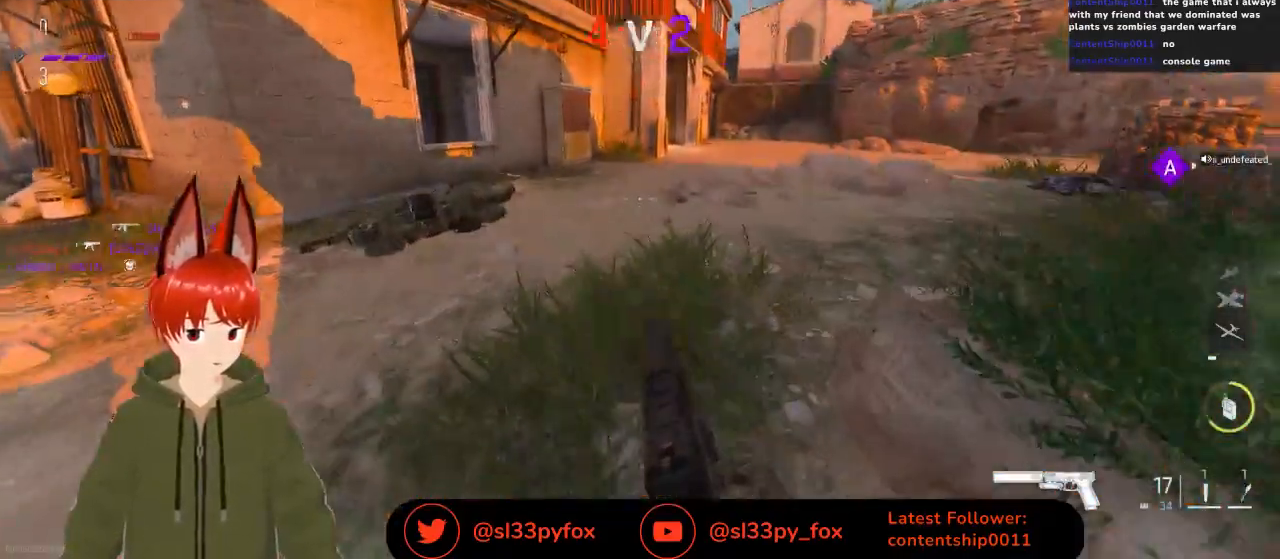
{"buttons": [], "left_stick": "left", "right_stick": "center", "events": [[100, "left_stick", "up-left"], [267, "left_stick", "center"], [333, "left_stick", "left"], [433, "left_stick", "center"], [500, "left_stick", "left"]]}
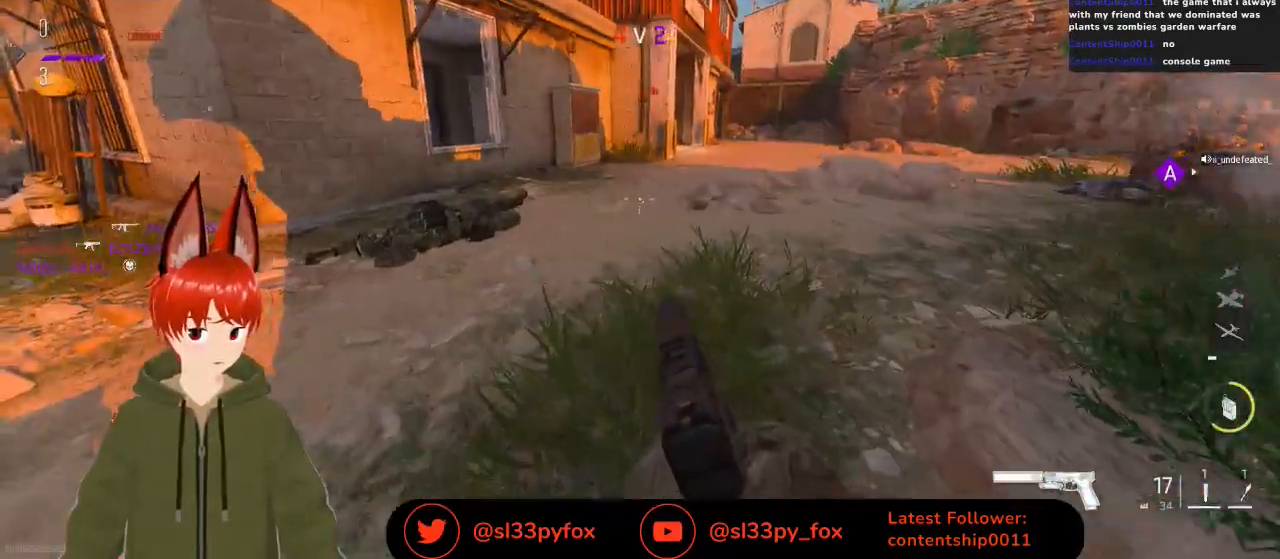
{"buttons": [], "left_stick": "center", "right_stick": "center", "events": [[133, "left_stick", "up-left"], [400, "left_stick", "center"]]}
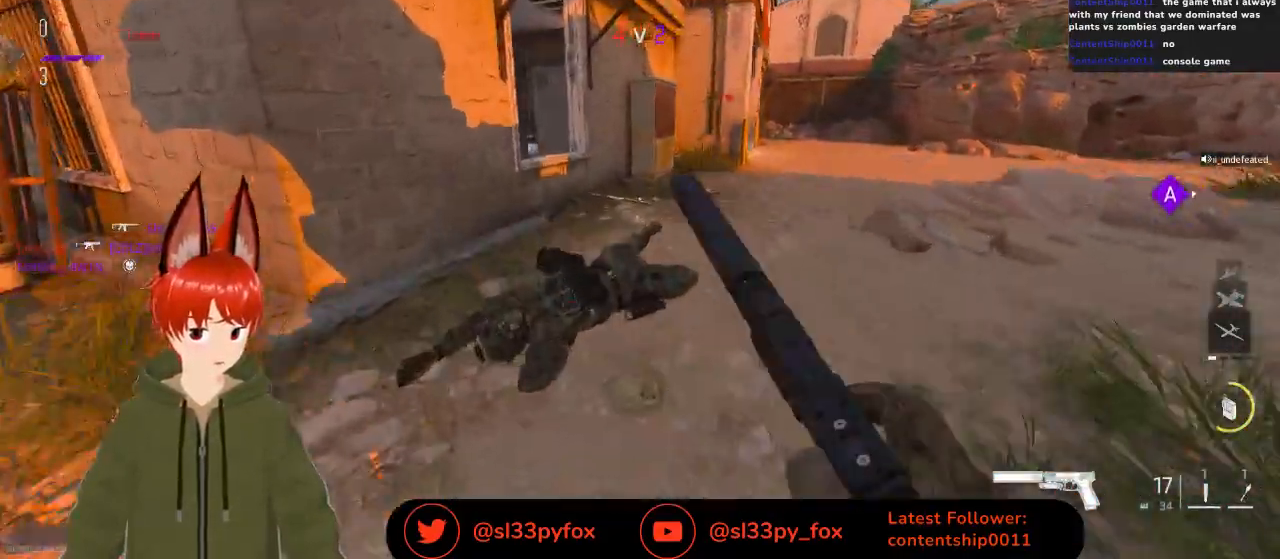
{"buttons": [], "left_stick": "center", "right_stick": "center", "events": []}
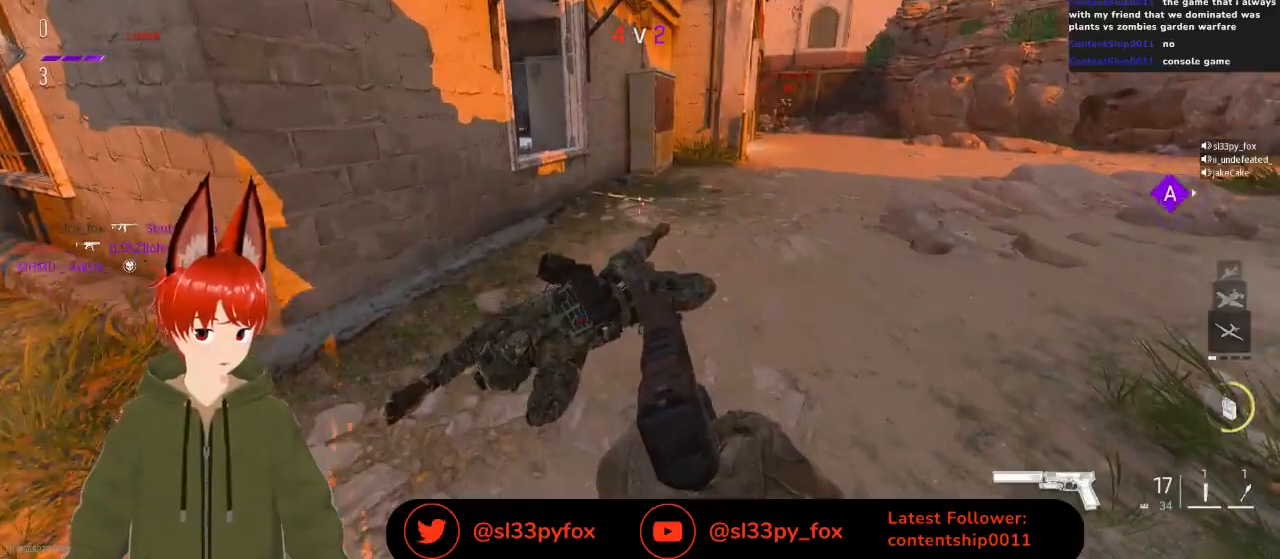
{"buttons": [], "left_stick": "up-right", "right_stick": "center", "events": [[33, "left_stick", "down-right"], [33, "right_stick", "right"], [200, "left_stick", "right"], [333, "left_stick", "up-right"], [333, "right_stick", "center"]]}
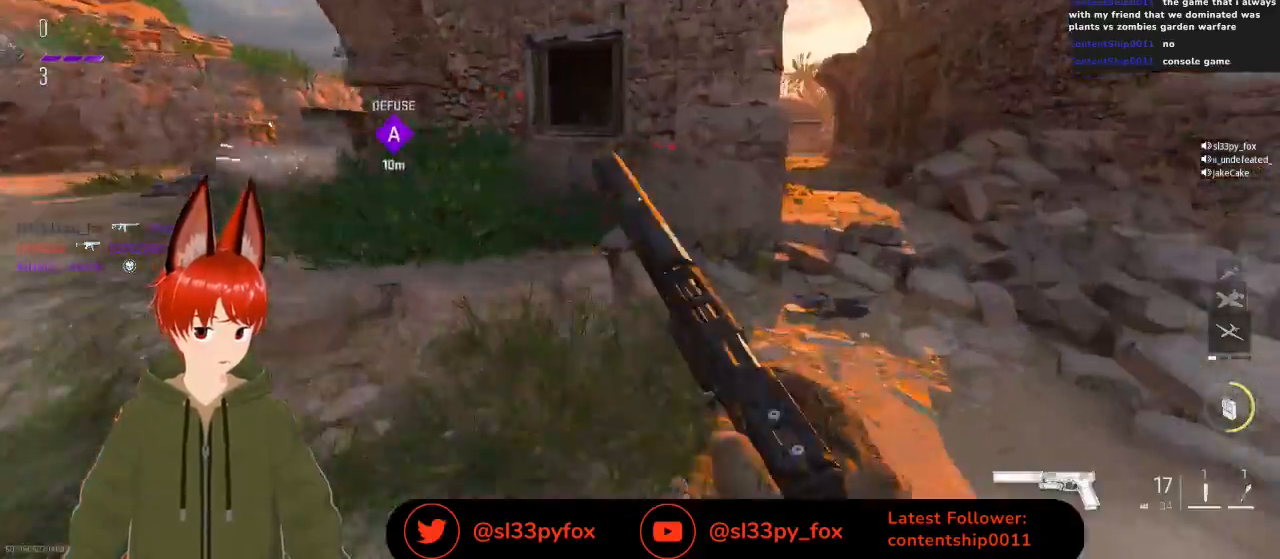
{"buttons": ["L2"], "left_stick": "right", "right_stick": "up", "events": [[67, "right_stick", "left"], [267, "right_stick", "up-left"], [333, "L2", "down"], [367, "right_stick", "up"], [467, "left_stick", "right"]]}
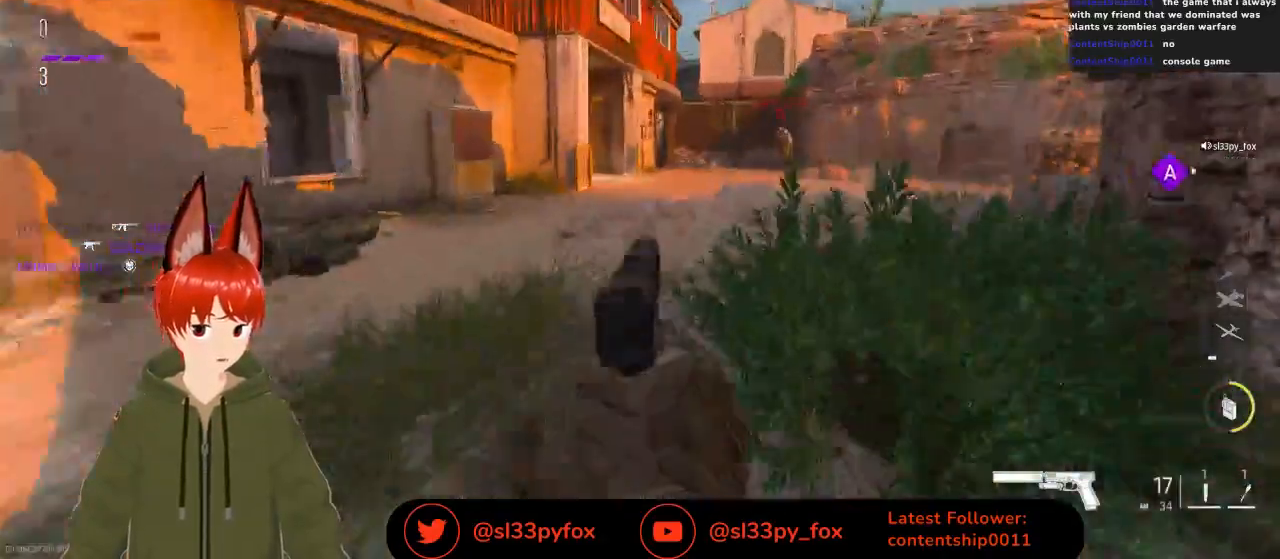
{"buttons": ["L2"], "left_stick": "center", "right_stick": "center", "events": [[133, "right_stick", "up-right"], [333, "right_stick", "center"], [367, "left_stick", "center"]]}
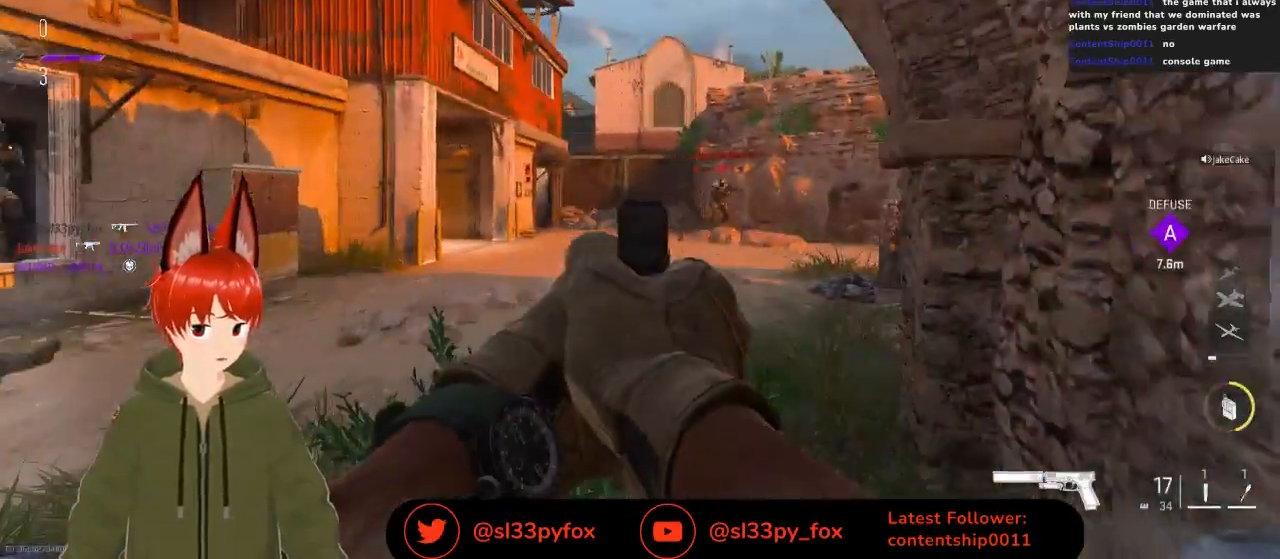
{"buttons": ["L2"], "left_stick": "up-left", "right_stick": "center", "events": [[33, "right_stick", "right"], [100, "left_stick", "up"], [333, "left_stick", "up-left"], [333, "right_stick", "center"]]}
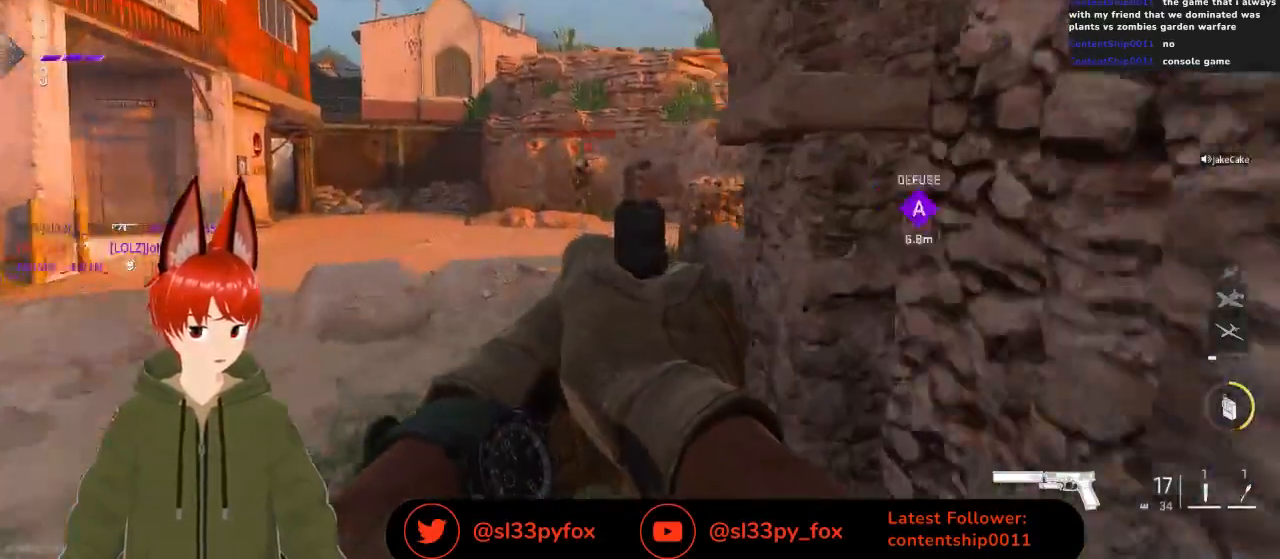
{"buttons": [], "left_stick": "up-left", "right_stick": "center", "events": [[33, "right_stick", "right"], [433, "right_stick", "center"], [500, "L2", "up"]]}
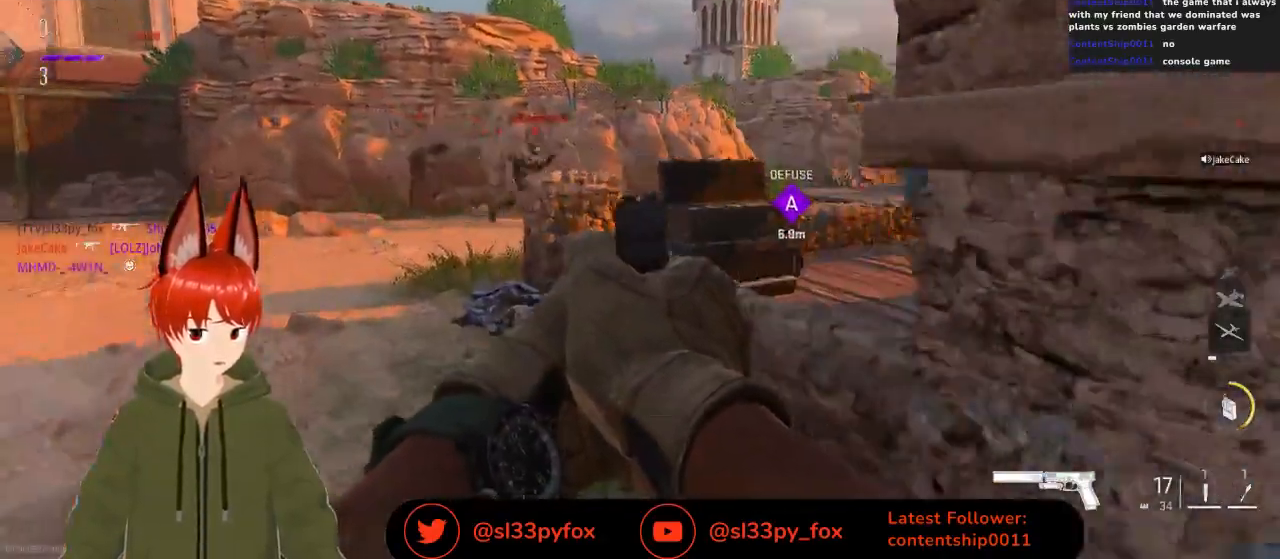
{"buttons": ["L2"], "left_stick": "down-left", "right_stick": "center", "events": [[33, "left_stick", "up-right"], [33, "right_stick", "left"], [167, "left_stick", "down-right"], [267, "L2", "down"], [300, "right_stick", "center"], [333, "left_stick", "down-left"]]}
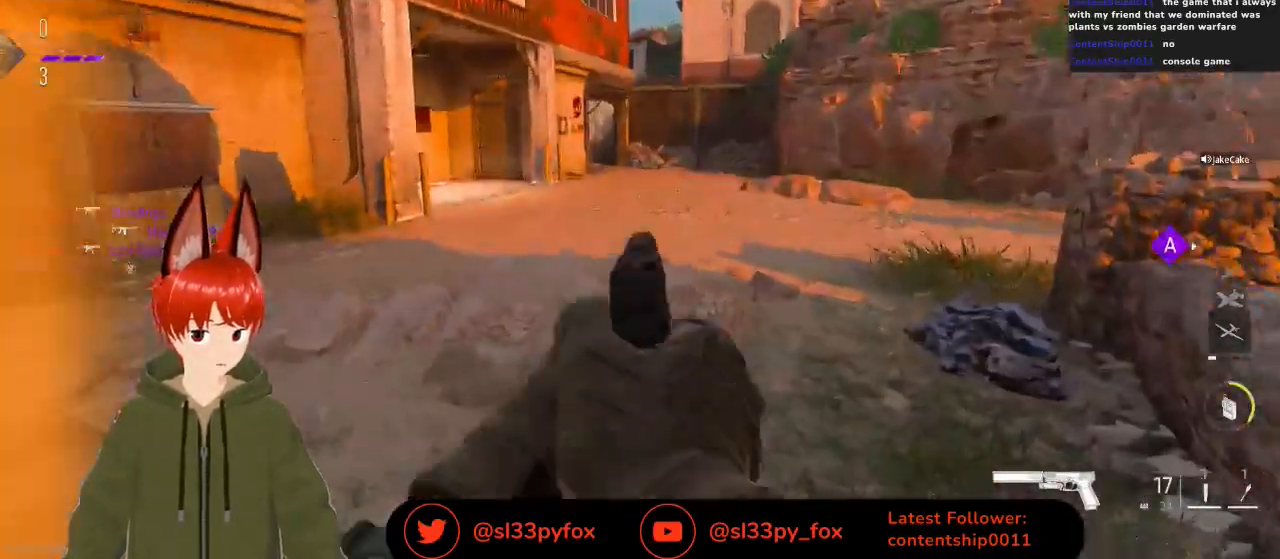
{"buttons": ["L2", "R2"], "left_stick": "left", "right_stick": "up-right", "events": [[33, "right_stick", "left"], [300, "R2", "down"], [400, "right_stick", "center"], [500, "left_stick", "left"], [500, "right_stick", "up-right"]]}
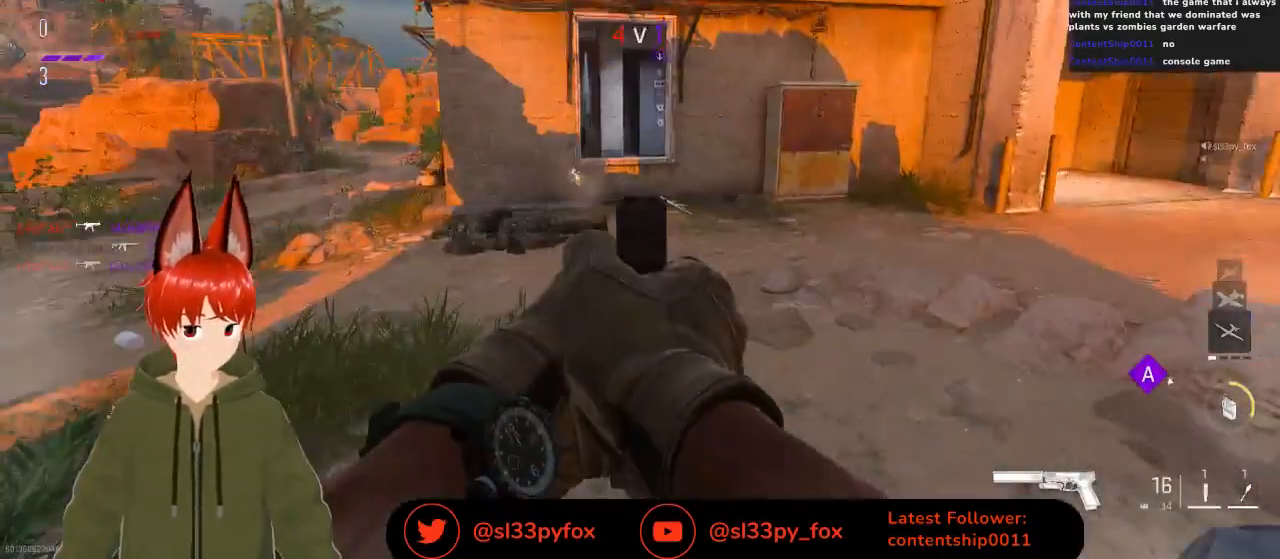
{"buttons": ["L2"], "left_stick": "up", "right_stick": "up", "events": [[100, "R2", "up"], [333, "right_stick", "up-left"], [400, "left_stick", "up-left"], [433, "right_stick", "up"], [500, "left_stick", "up"]]}
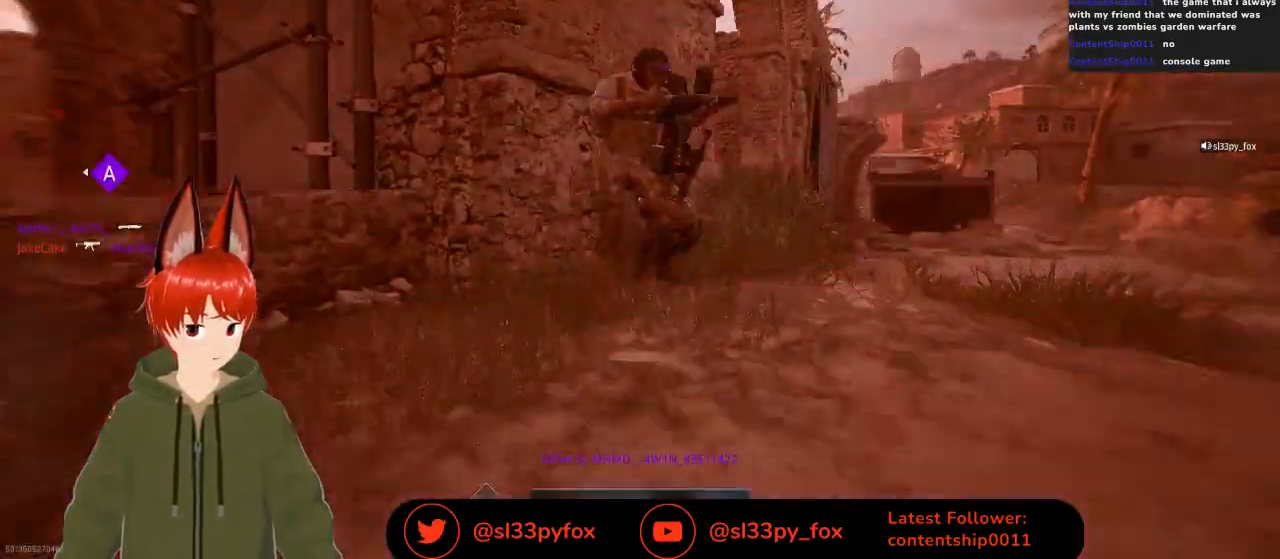
{"buttons": [], "left_stick": "center", "right_stick": "up", "events": [[133, "R2", "down"], [133, "left_stick", "right"], [233, "R2", "up"], [233, "left_stick", "center"], [267, "L2", "up"]]}
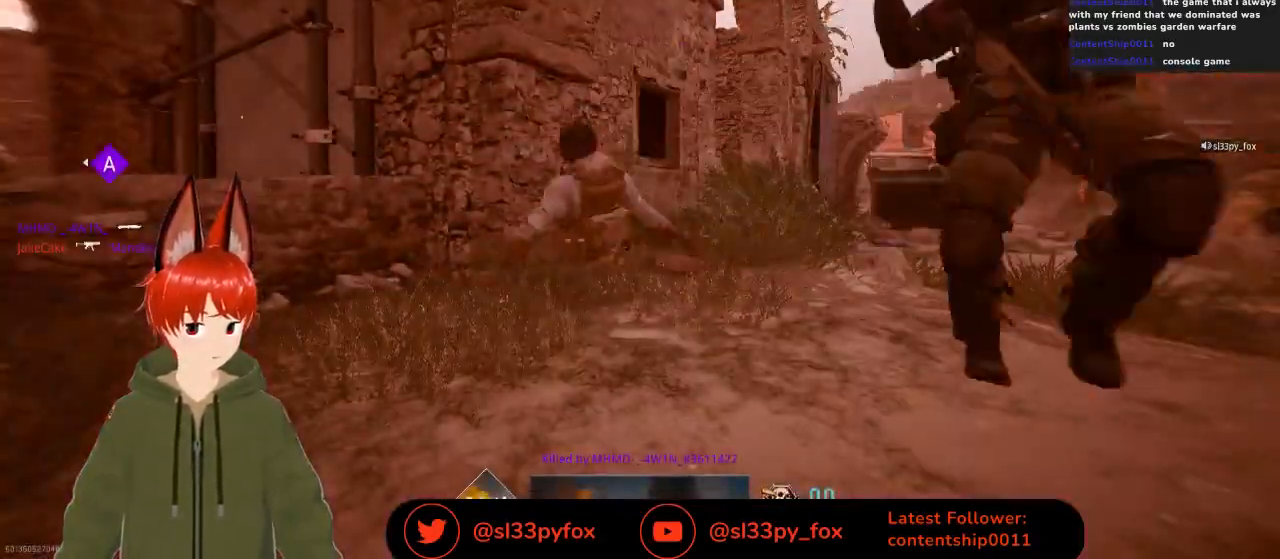
{"buttons": [], "left_stick": "center", "right_stick": "center", "events": [[33, "right_stick", "center"]]}
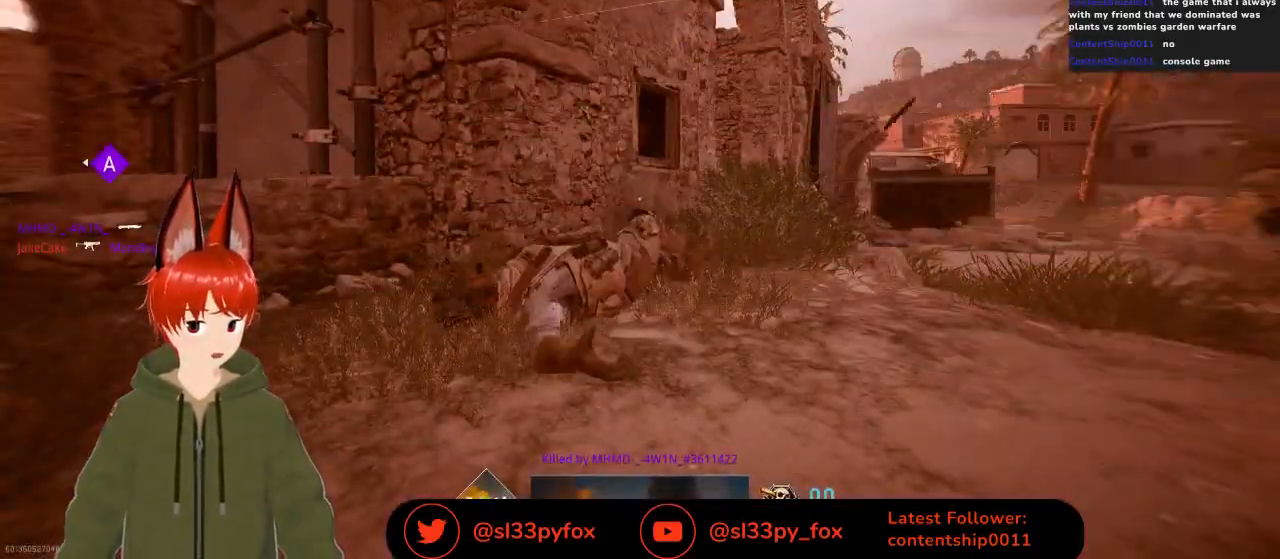
{"buttons": [], "left_stick": "center", "right_stick": "center", "events": []}
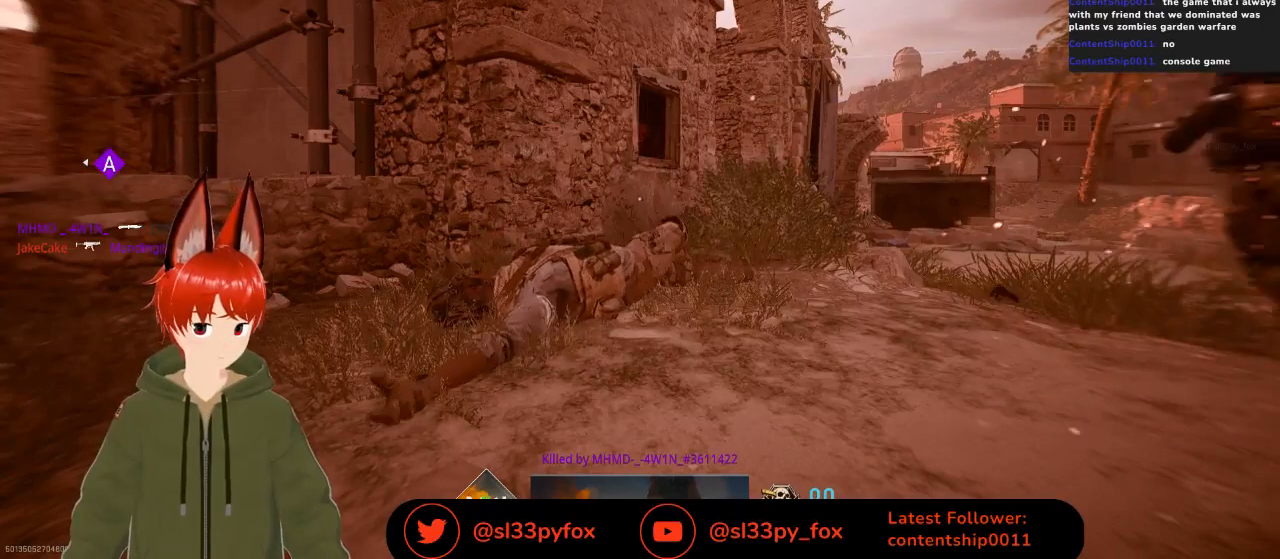
{"buttons": [], "left_stick": "center", "right_stick": "center", "events": [[133, "X", "down"], [200, "X", "up"], [233, "X", "down"], [367, "X", "up"], [433, "X", "down"], [500, "X", "up"]]}